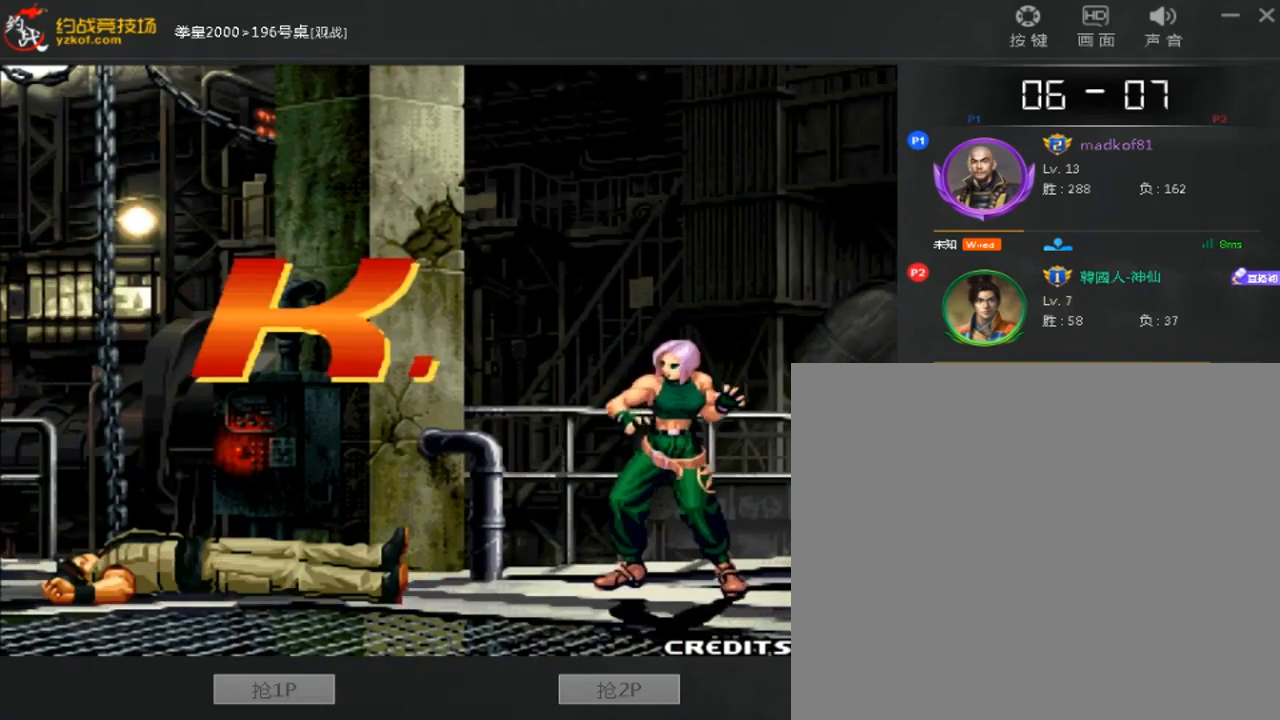
Gameplay with a controller (arcade stick); each line is a JSON object with the inputs held at the frame after it. "events" lists button and stick changes between this image and that frame as [ms after this image, input, new state], when the widget could be followed in between. Not read: L3 R3.
{"buttons": ["B"], "left_stick": "down-right", "events": [[480, "A", "up"]]}
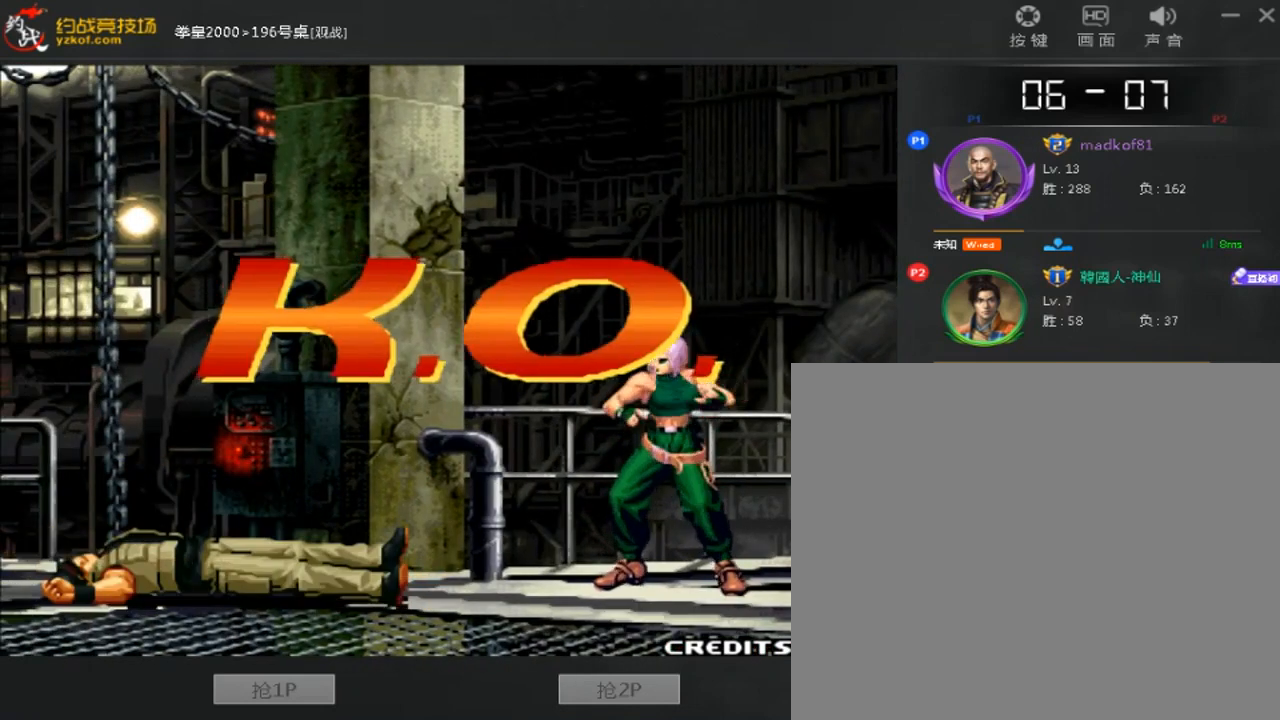
{"buttons": ["A", "B"], "left_stick": "down", "events": [[80, "A", "down"], [280, "A", "up"], [360, "A", "down"], [520, "left_stick", "down"]]}
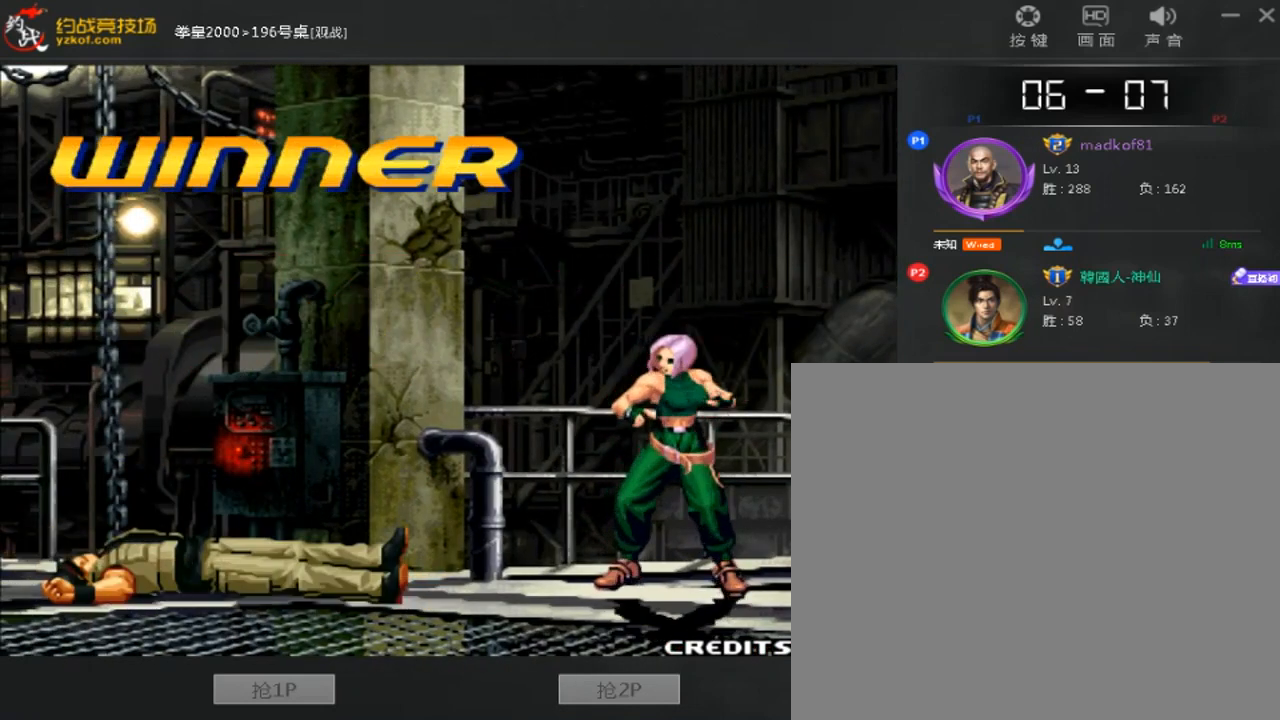
{"buttons": ["A", "B"], "left_stick": "right", "events": [[80, "left_stick", "center"], [160, "A", "up"], [320, "A", "down"], [440, "left_stick", "right"]]}
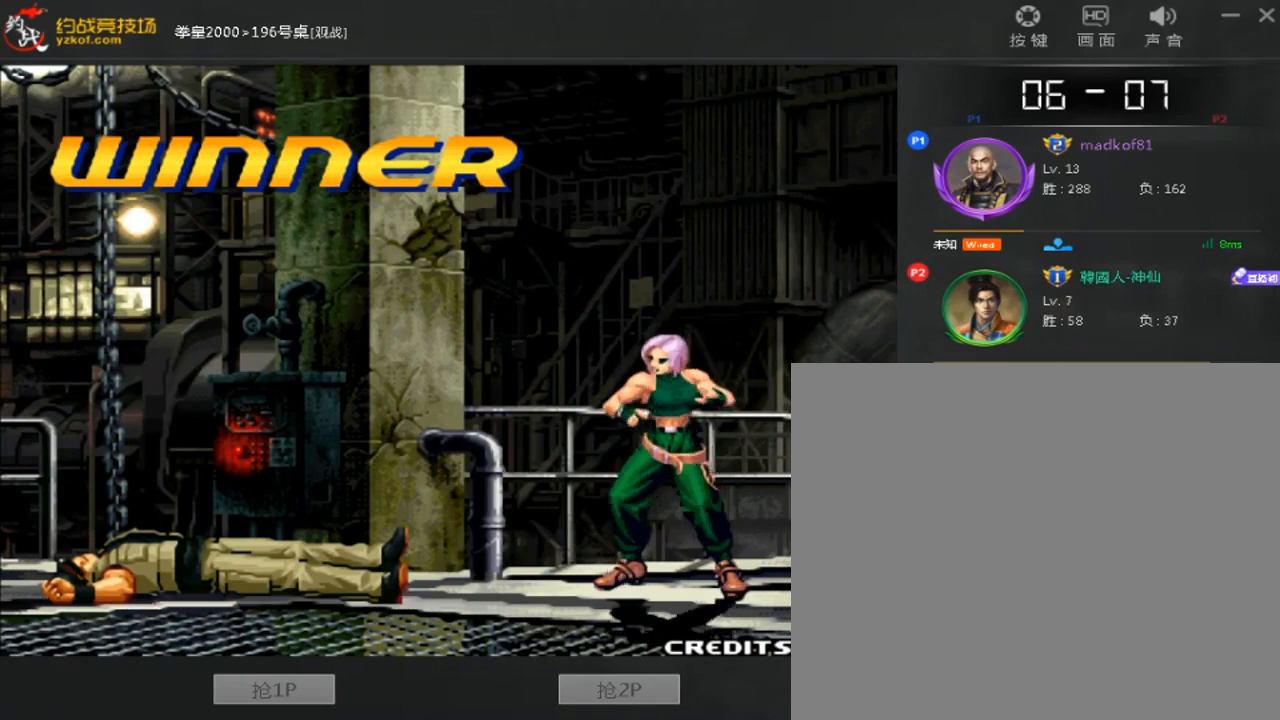
{"buttons": ["A", "B"], "left_stick": "right", "events": []}
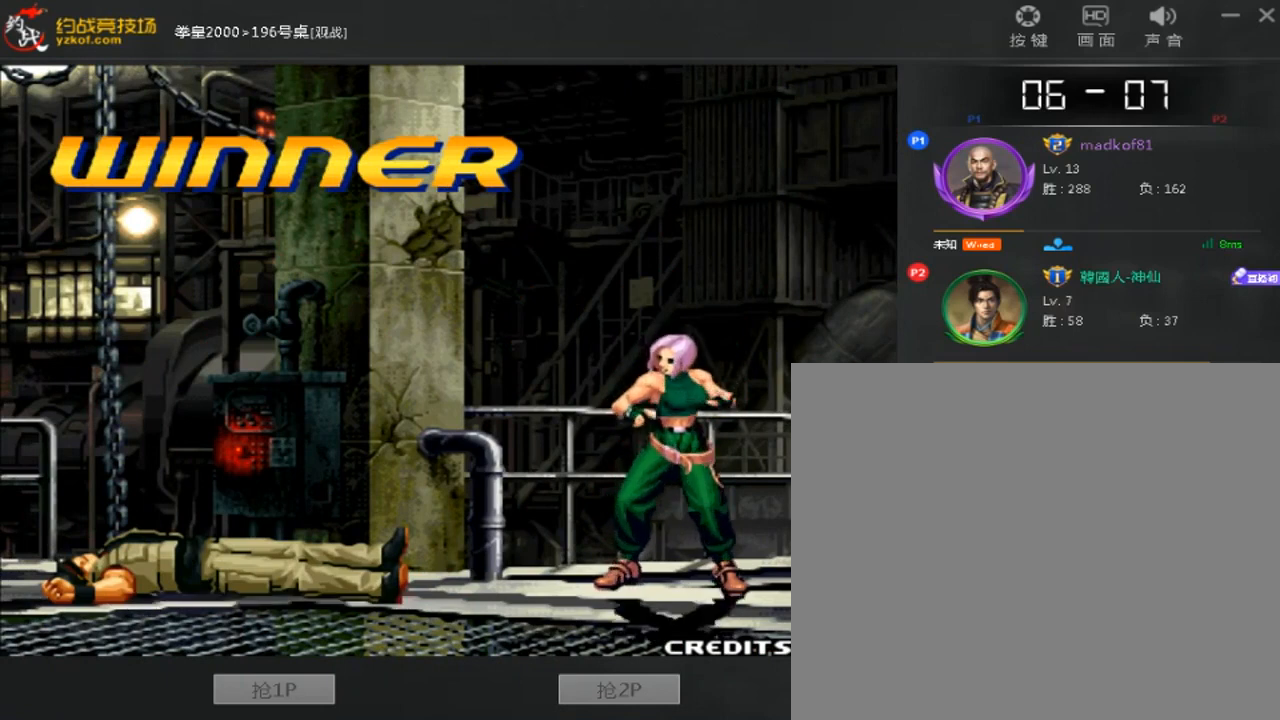
{"buttons": ["B", "D"], "left_stick": "right", "events": [[200, "B", "up"], [280, "A", "up"], [280, "B", "down"], [320, "D", "down"], [400, "A", "down"], [480, "A", "up"]]}
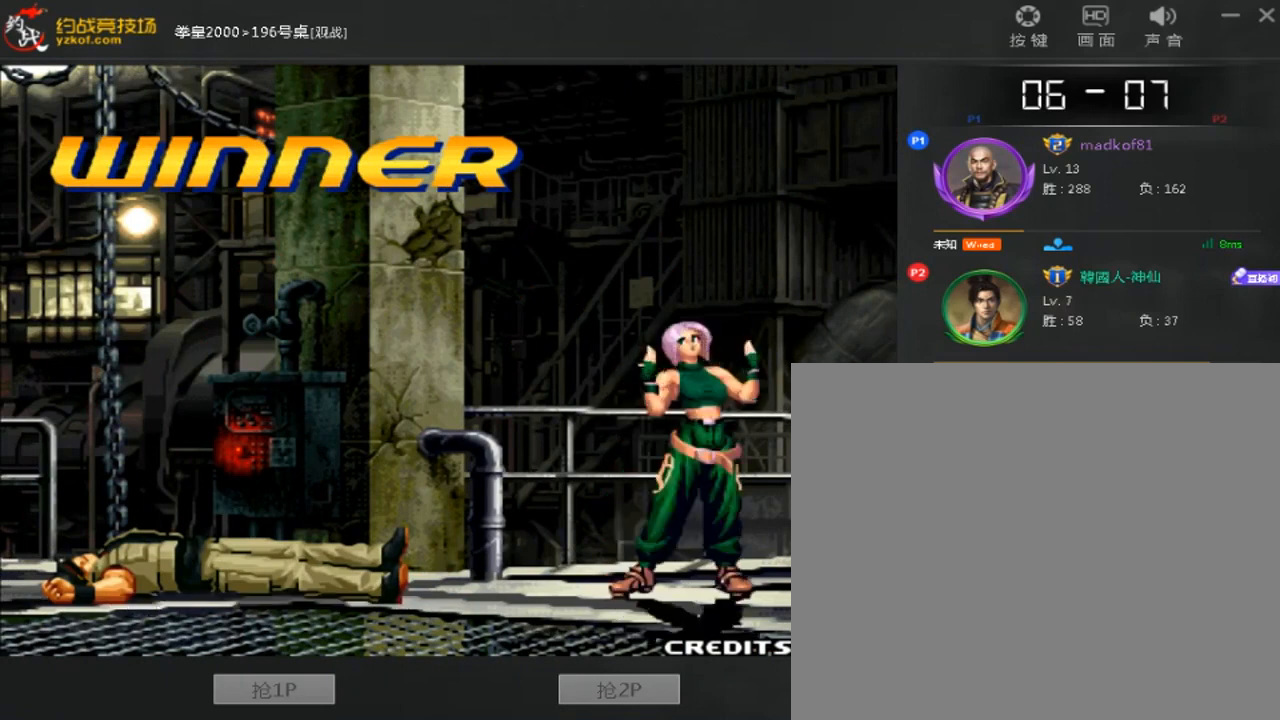
{"buttons": ["A", "B", "D"], "left_stick": "center", "events": [[160, "left_stick", "center"], [200, "A", "down"]]}
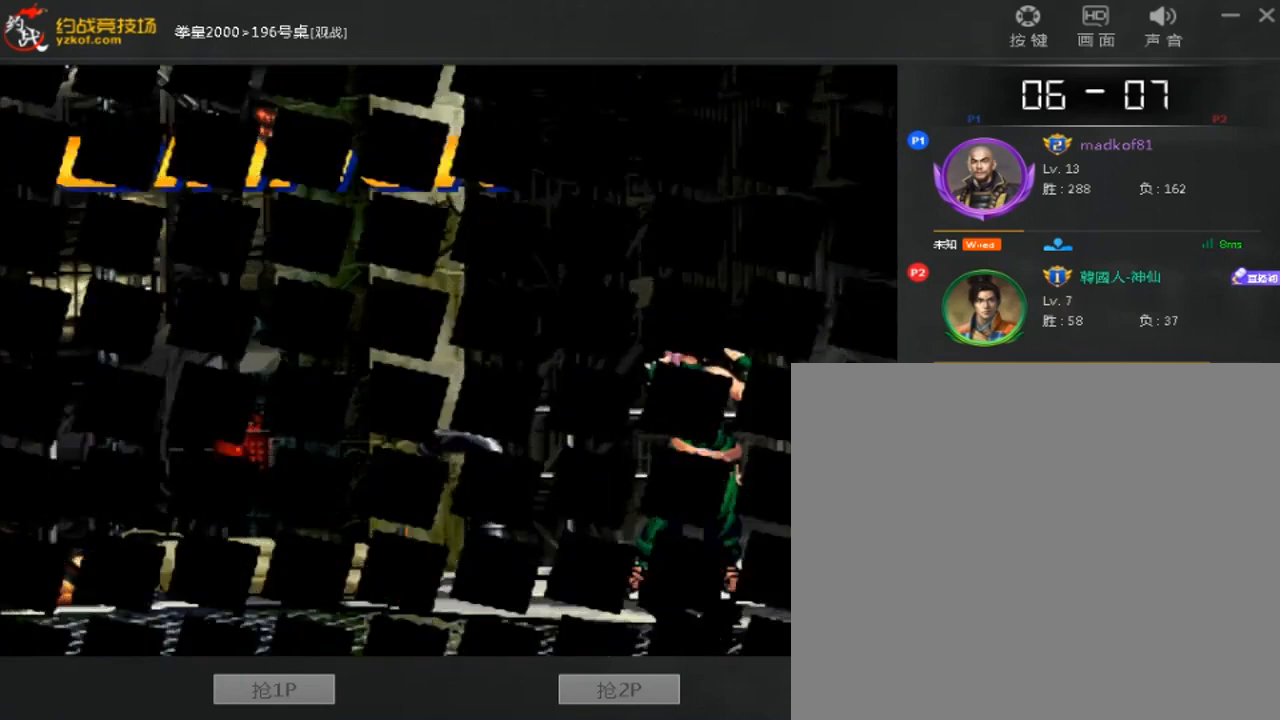
{"buttons": ["A", "B"], "left_stick": "center", "events": [[40, "C", "down"], [80, "D", "up"], [200, "B", "up"], [200, "C", "up"], [240, "left_stick", "down"], [280, "B", "down"], [320, "left_stick", "center"]]}
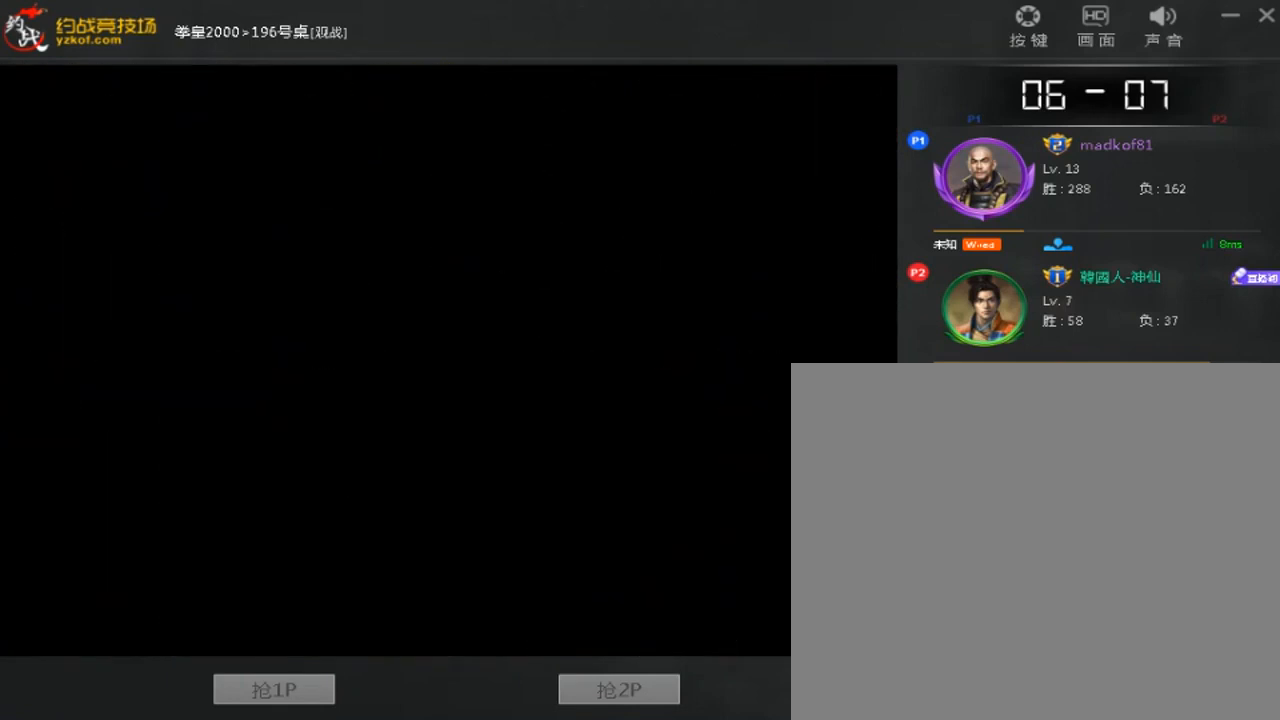
{"buttons": ["A", "B"], "left_stick": "down-left", "events": [[160, "left_stick", "down-left"], [200, "B", "up"], [280, "B", "down"], [280, "C", "down"], [360, "C", "up"]]}
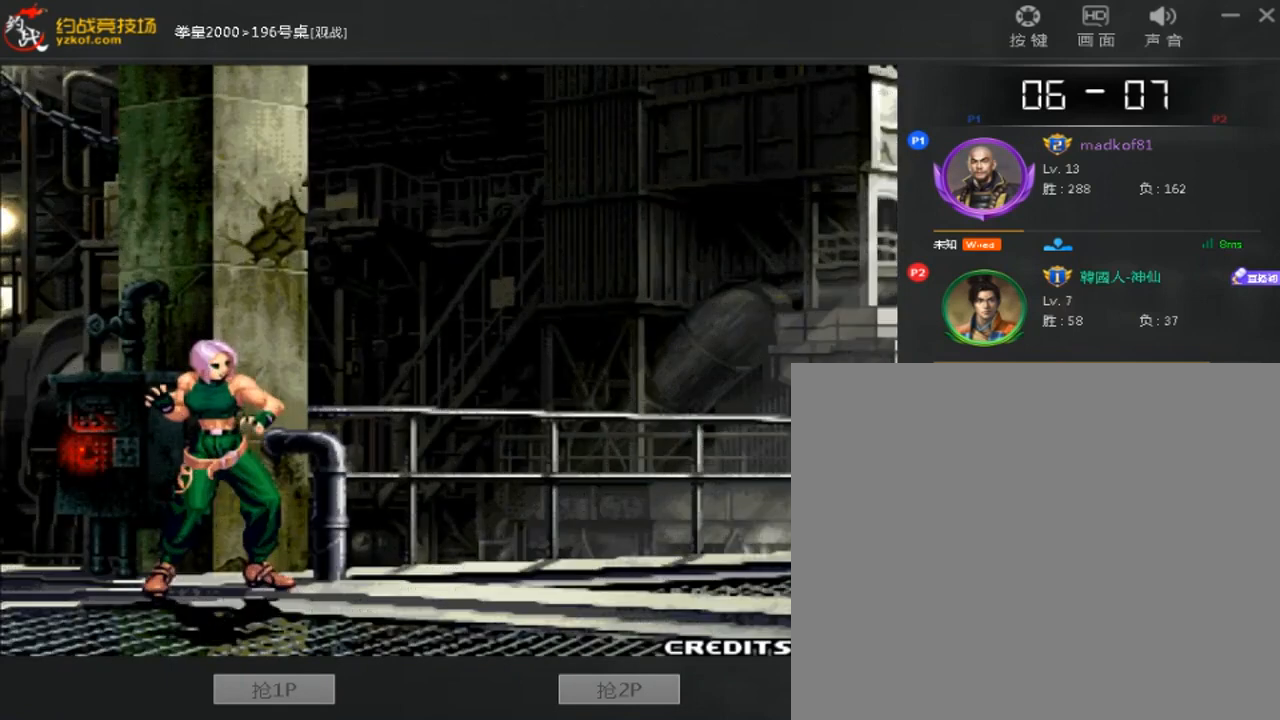
{"buttons": [], "left_stick": "down-left", "events": [[360, "B", "up"], [400, "A", "up"]]}
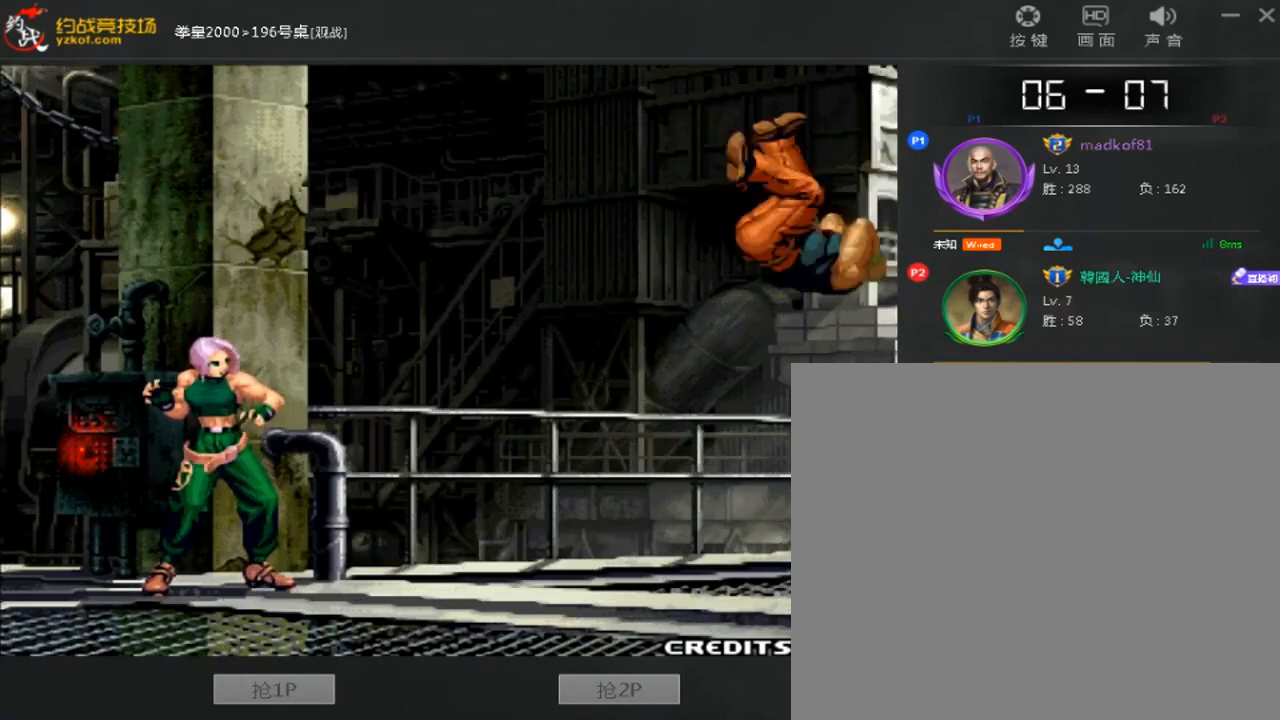
{"buttons": ["A", "B"], "left_stick": "down-left", "events": [[160, "A", "down"], [160, "B", "down"]]}
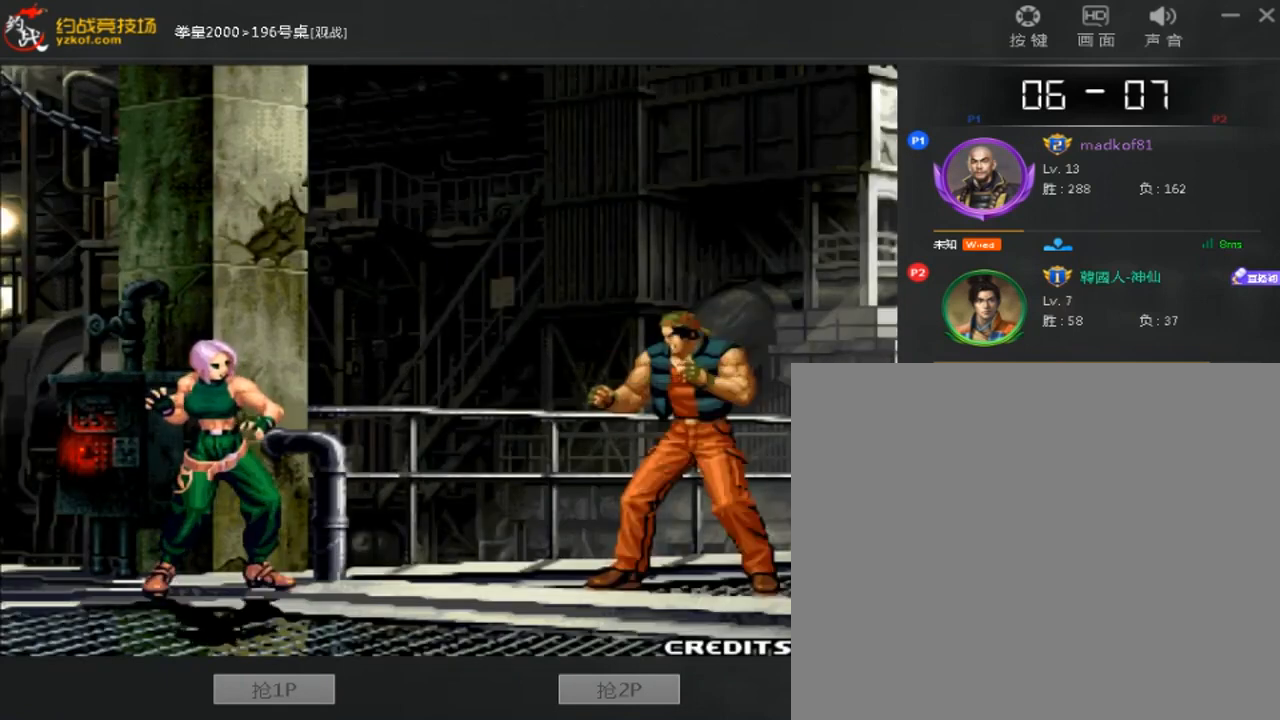
{"buttons": ["A", "B"], "left_stick": "down-left", "events": []}
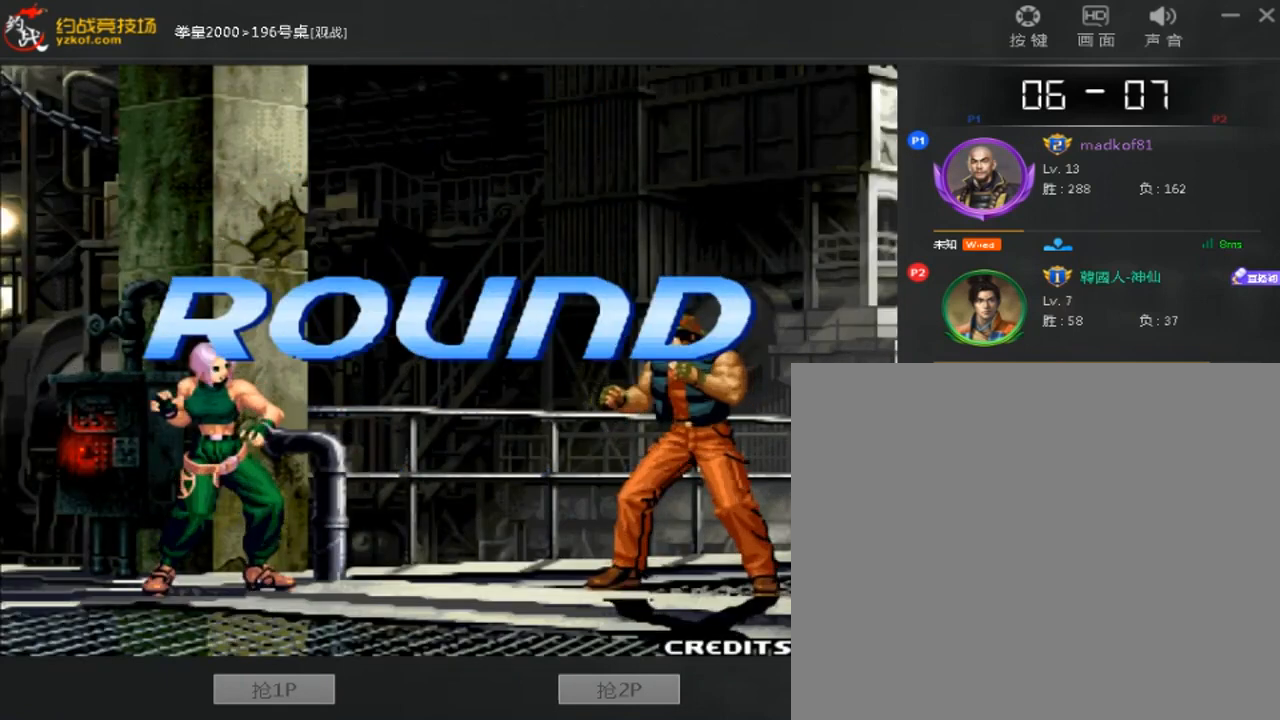
{"buttons": ["A", "B"], "left_stick": "down-left", "events": []}
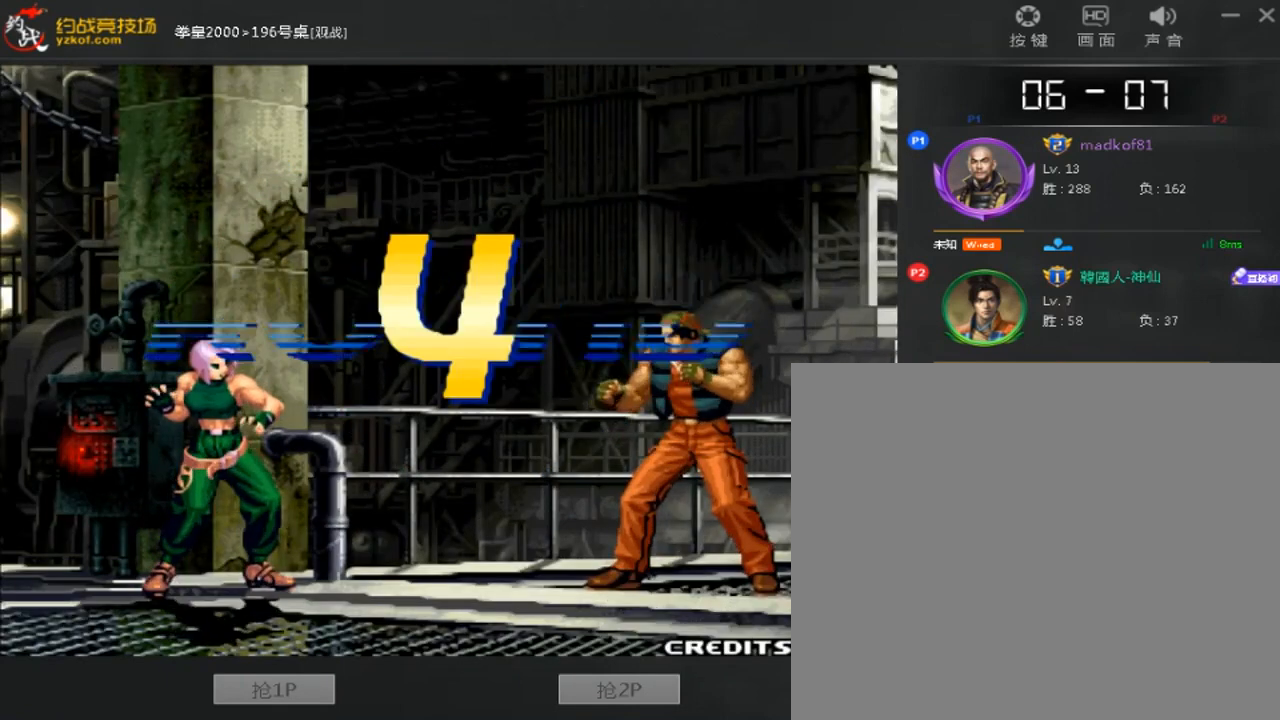
{"buttons": ["A", "B"], "left_stick": "down-left", "events": []}
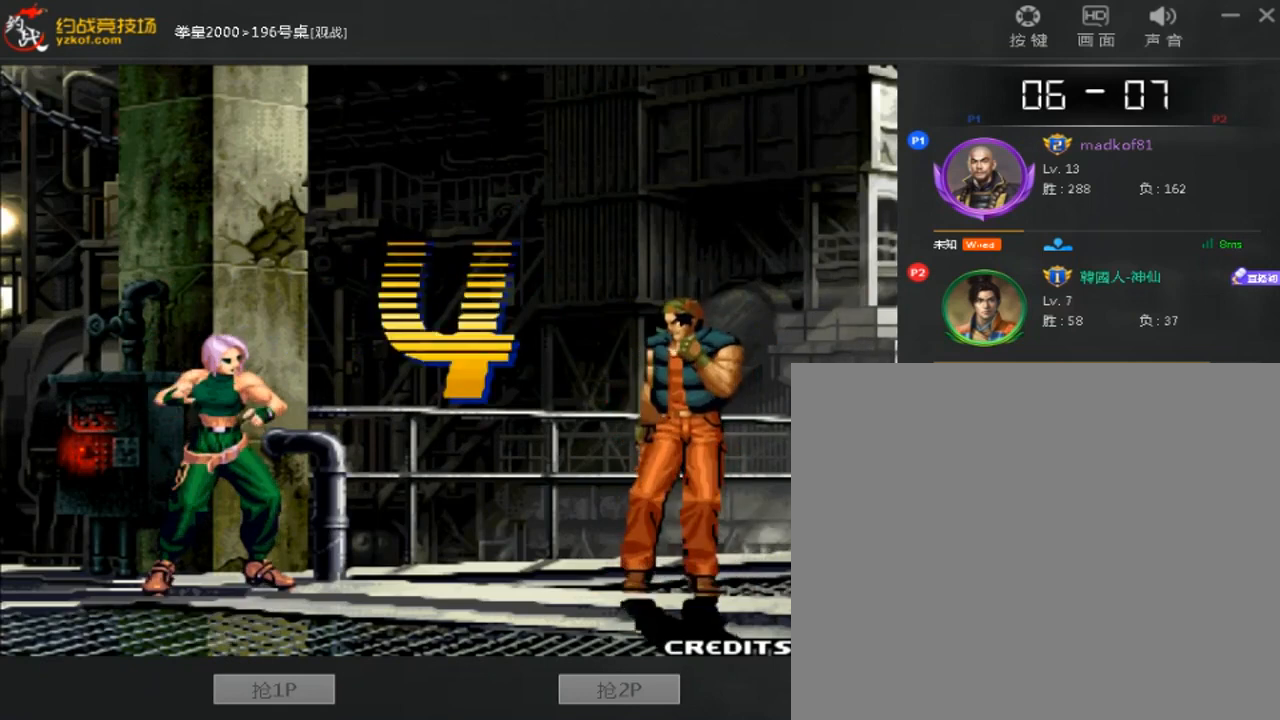
{"buttons": [], "left_stick": "down-left", "events": [[440, "A", "up"], [480, "B", "up"]]}
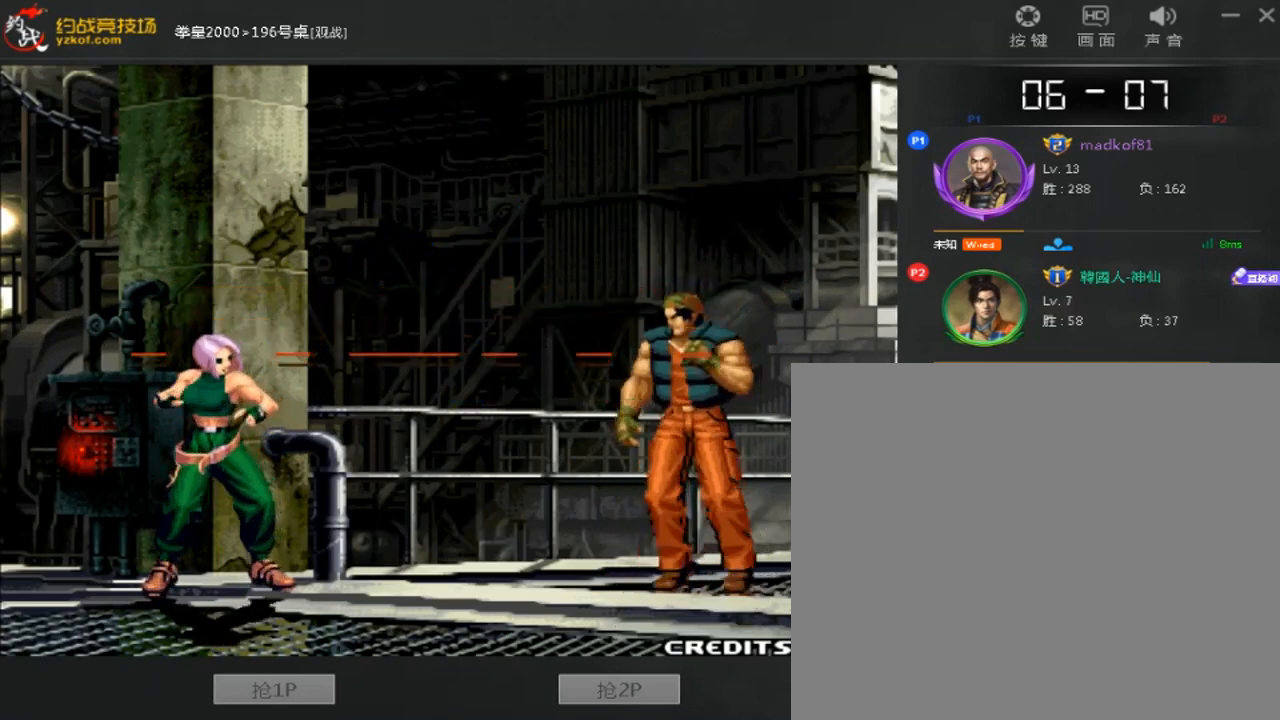
{"buttons": [], "left_stick": "left", "events": [[40, "left_stick", "left"], [360, "left_stick", "right"], [480, "left_stick", "left"]]}
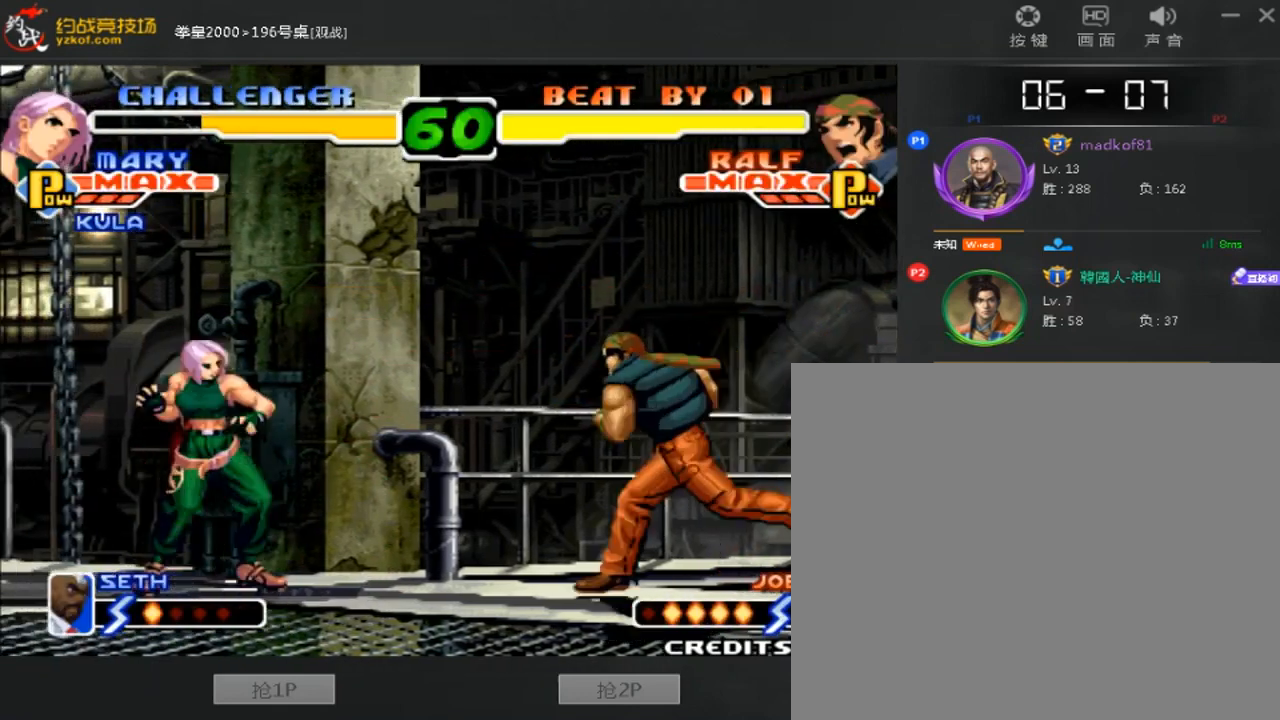
{"buttons": ["D"], "left_stick": "down-left", "events": [[40, "B", "down"], [40, "left_stick", "down-left"], [160, "B", "up"], [440, "D", "down"]]}
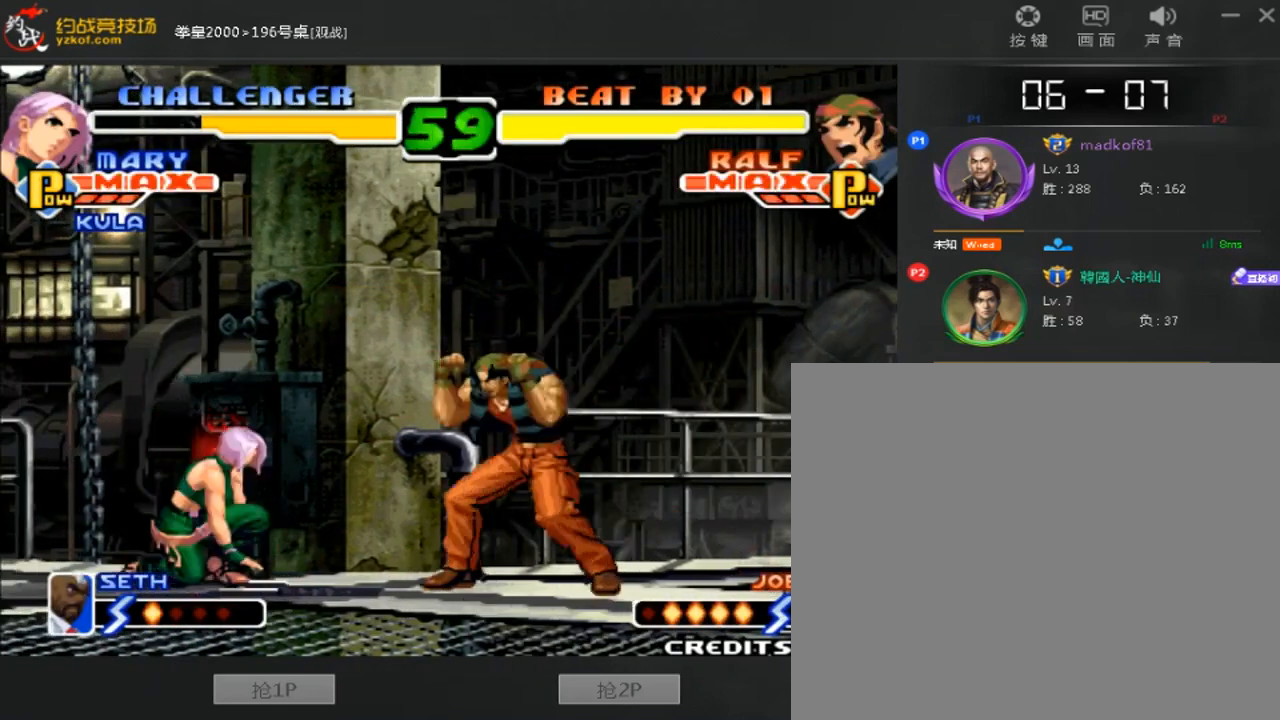
{"buttons": [], "left_stick": "down-left", "events": [[480, "D", "up"]]}
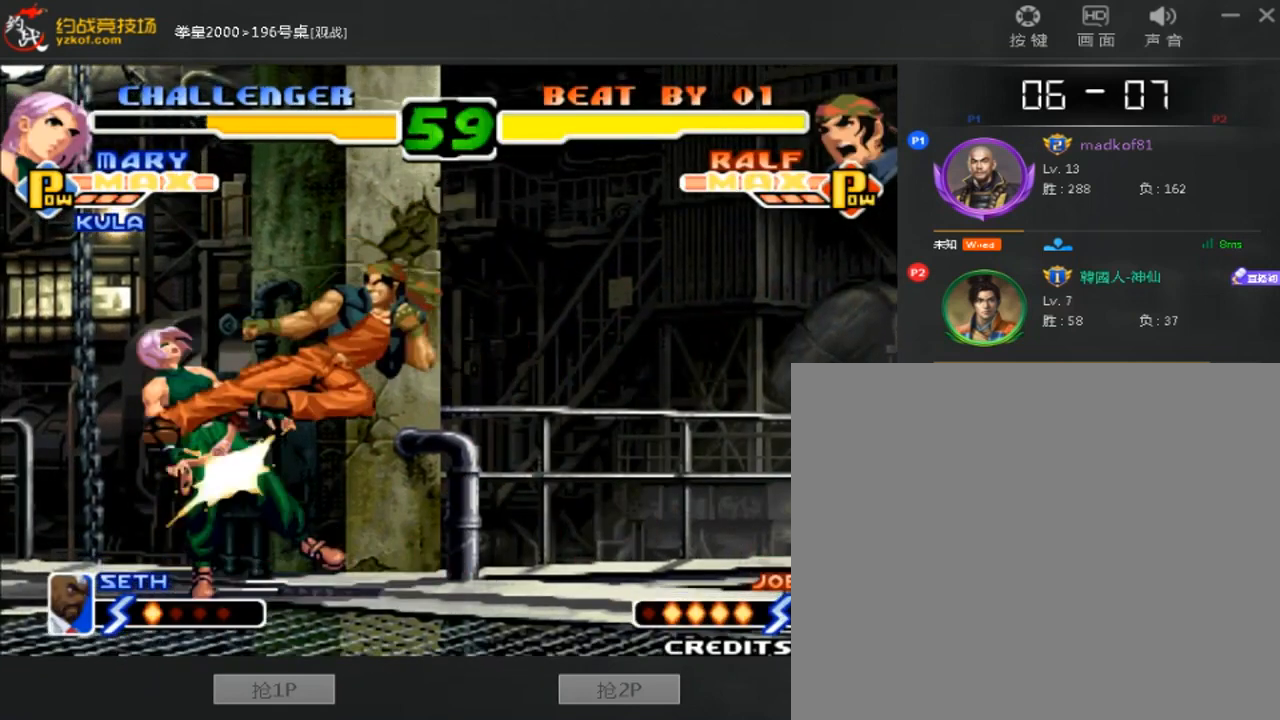
{"buttons": [], "left_stick": "down-left", "events": []}
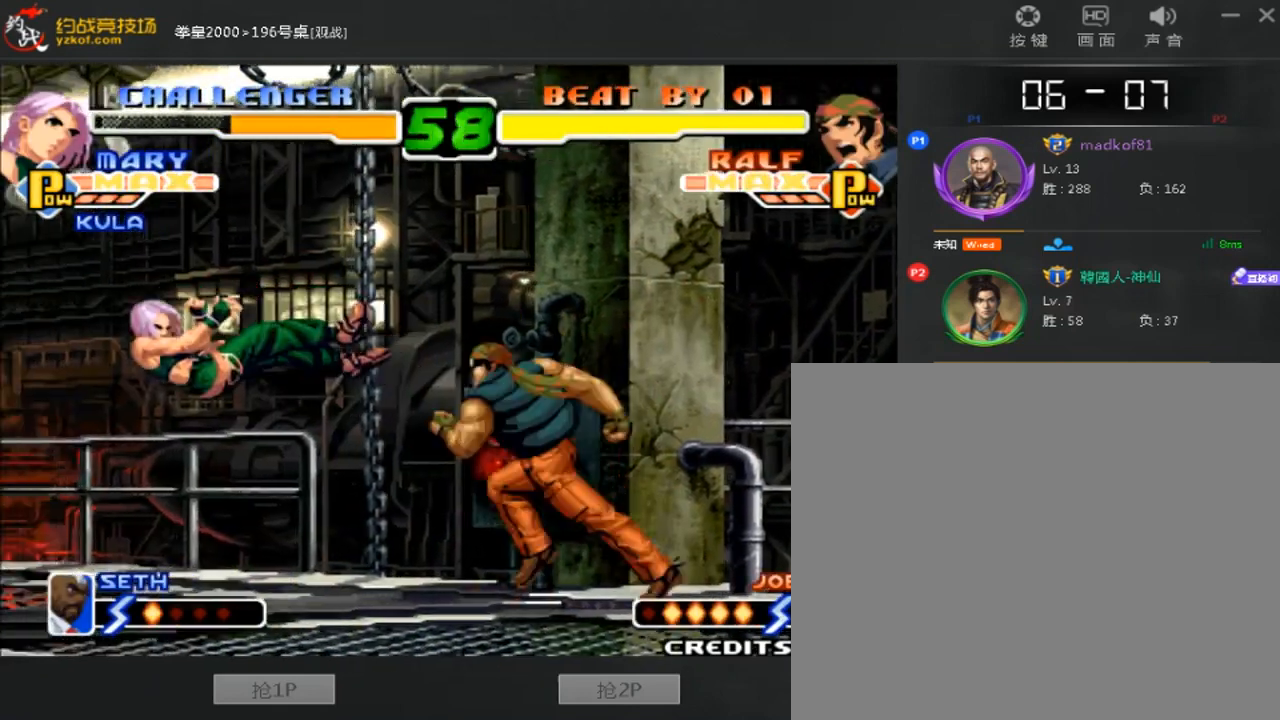
{"buttons": ["A"], "left_stick": "left", "events": [[480, "A", "down"], [480, "left_stick", "left"]]}
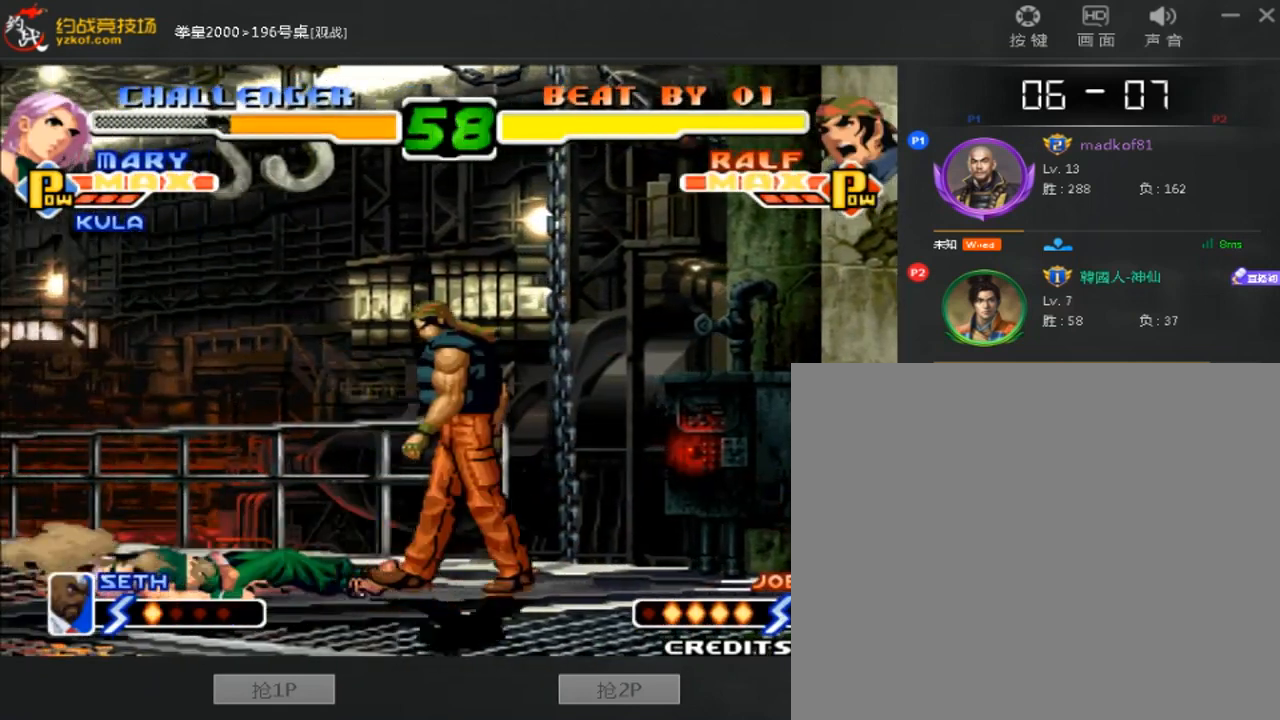
{"buttons": [], "left_stick": "down-left", "events": [[120, "A", "up"], [320, "left_stick", "down-left"]]}